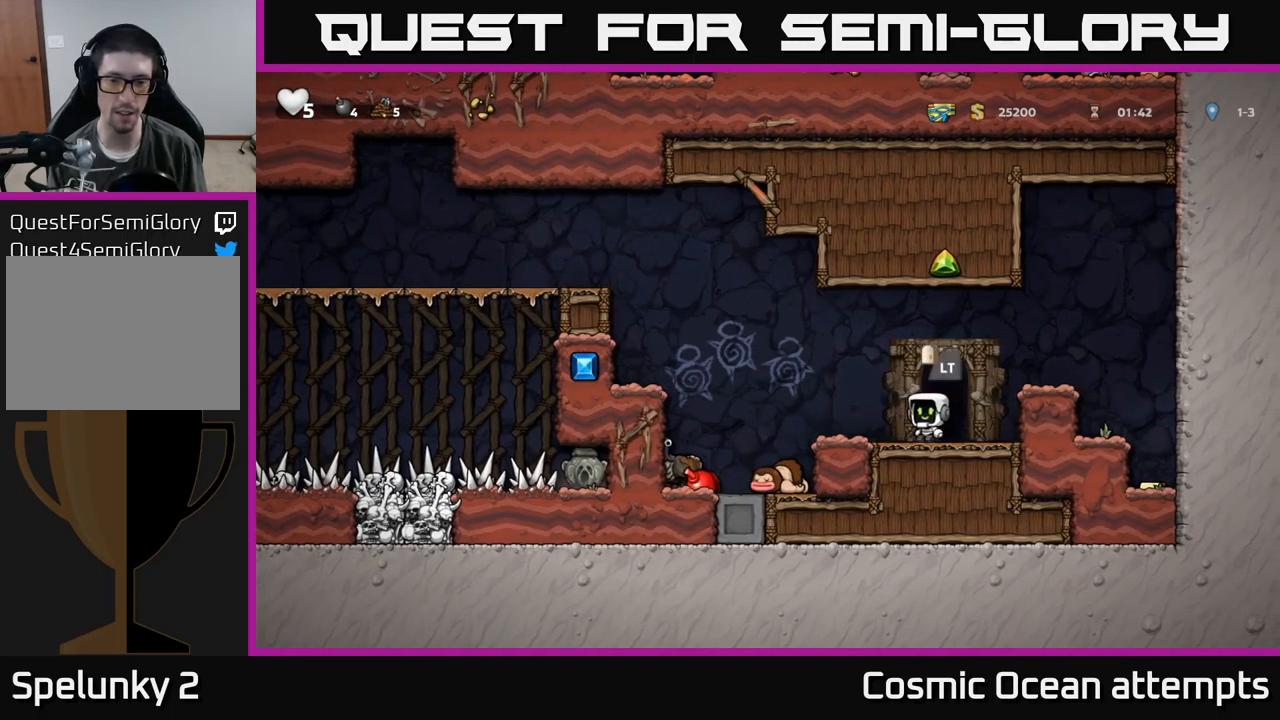
Gameplay with a controller (Xbox layout); each line is a JSON object with the inputs held at the frame after it. "events" lists button and stick changes between this image and that frame as [ms after this image, input, new state], when the widget could be followed in between. Not read: right_stick.
{"buttons": [], "left_stick": "center", "events": []}
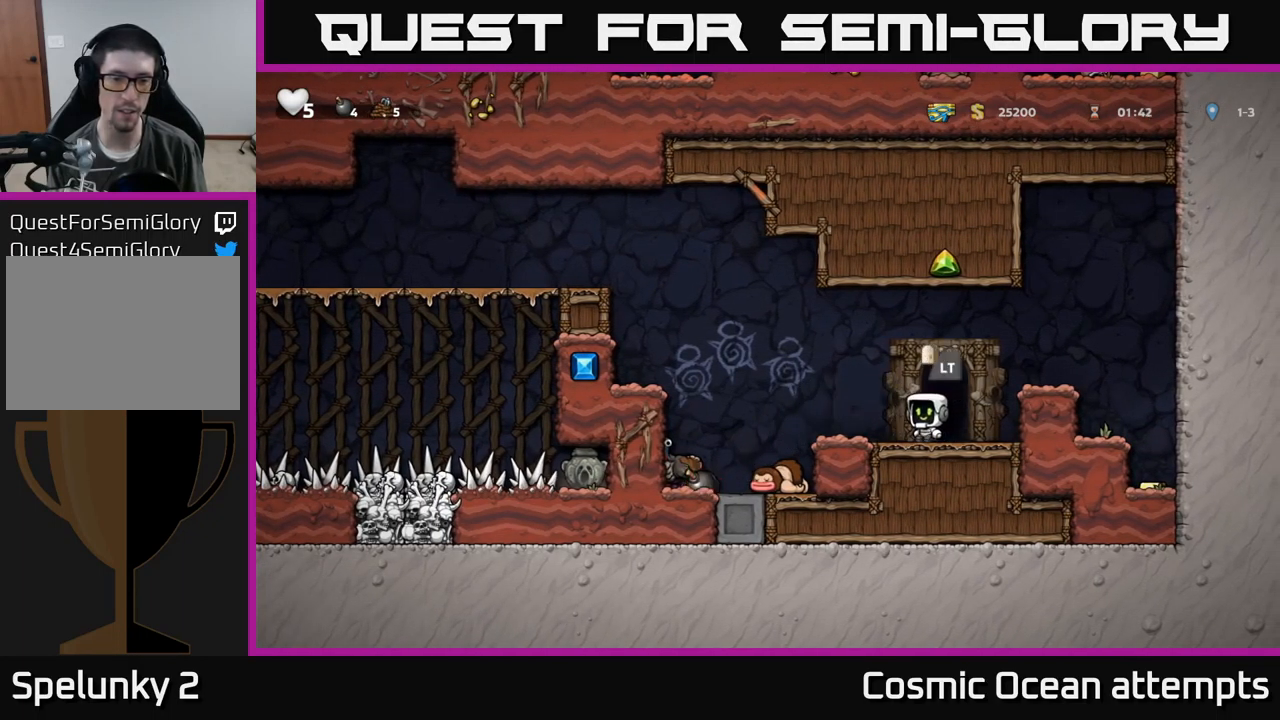
{"buttons": [], "left_stick": "center", "events": []}
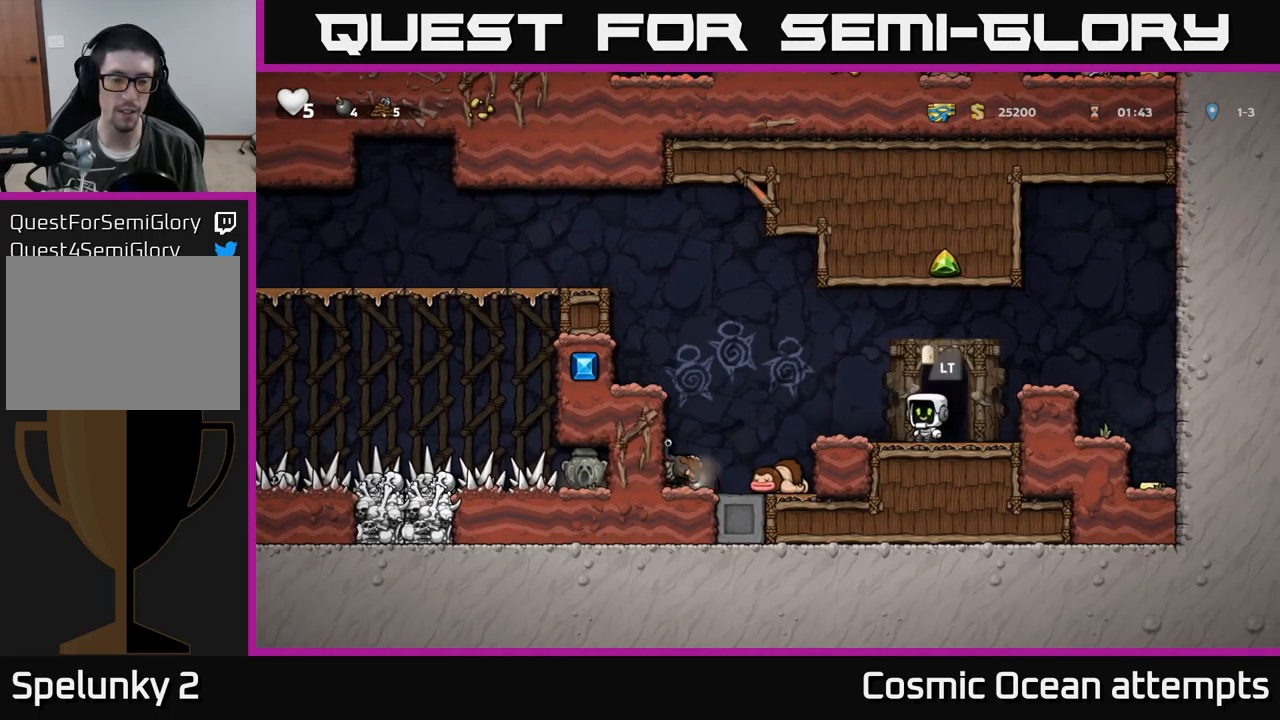
{"buttons": [], "left_stick": "center", "events": []}
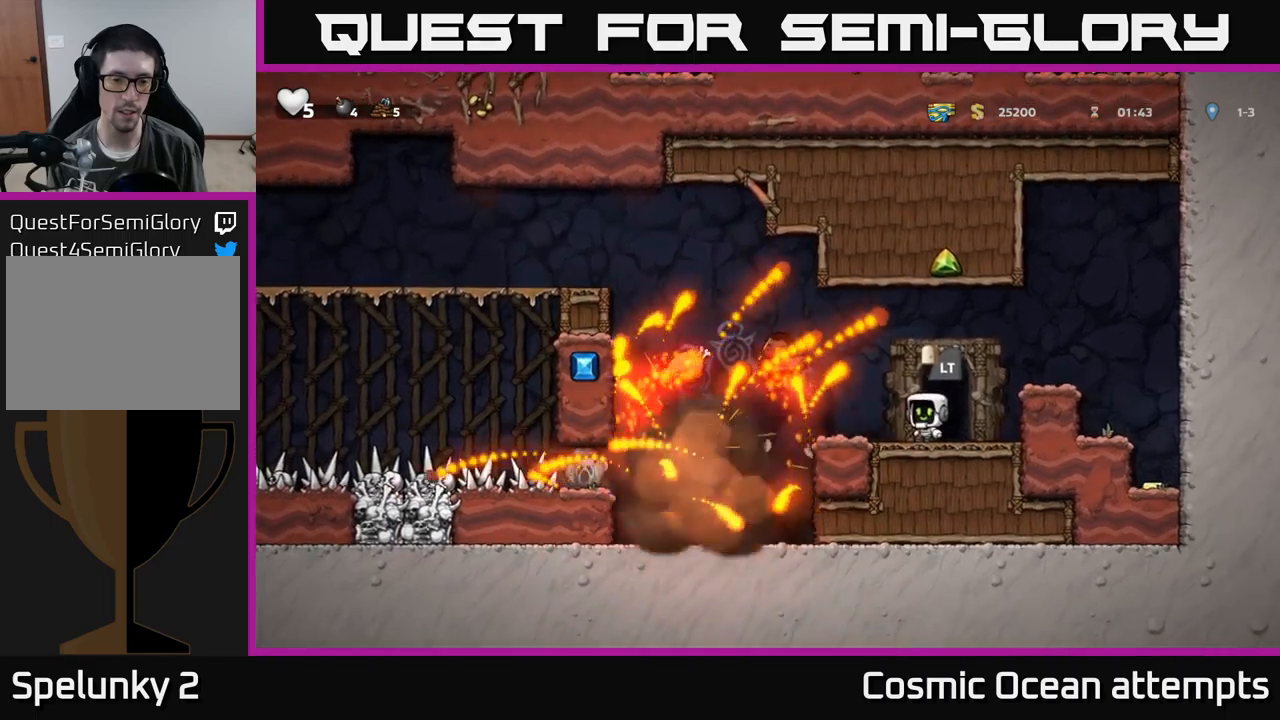
{"buttons": ["DPAD_LEFT"], "left_stick": "center", "events": [[267, "DPAD_LEFT", "down"]]}
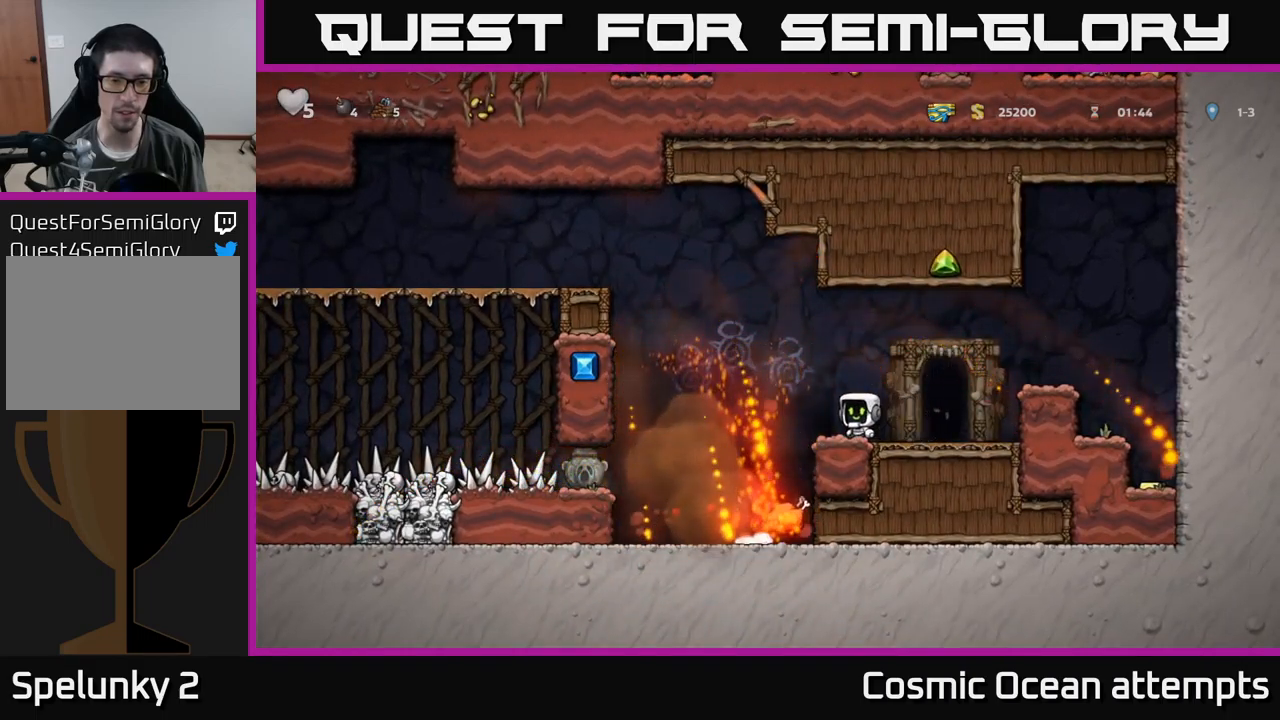
{"buttons": ["DPAD_RIGHT"], "left_stick": "center", "events": [[183, "DPAD_LEFT", "up"], [467, "DPAD_RIGHT", "down"]]}
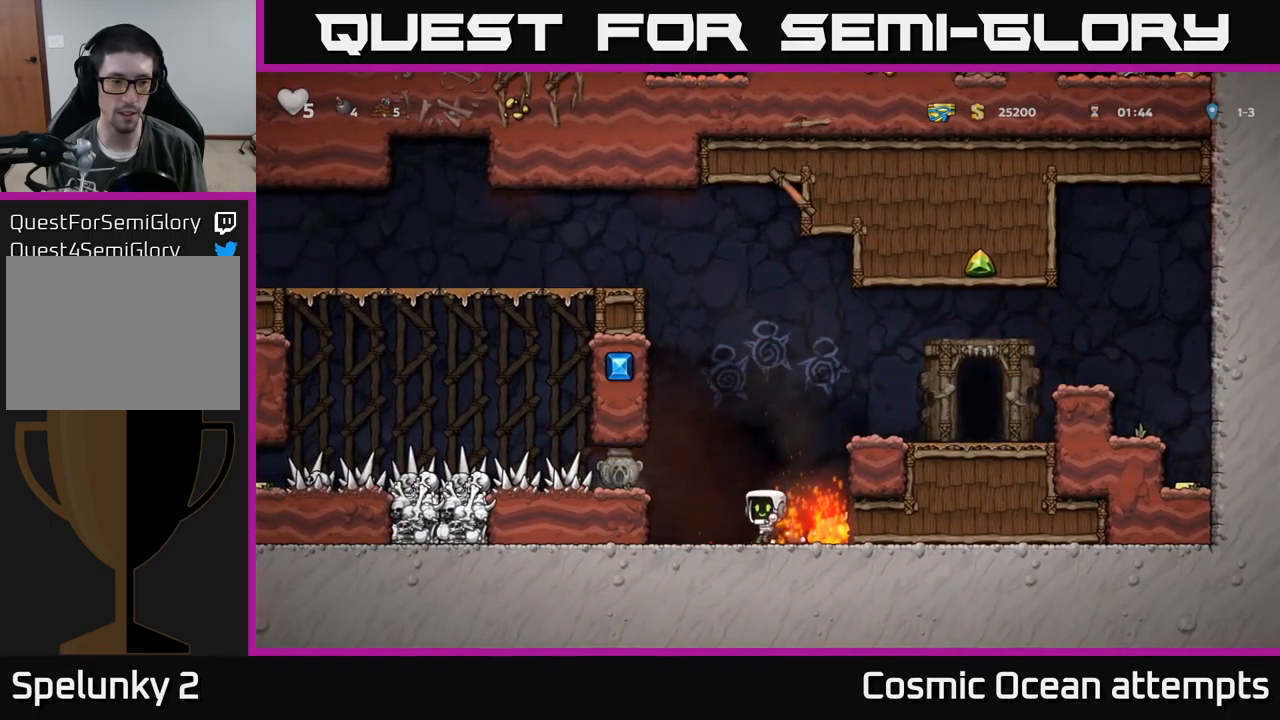
{"buttons": ["DPAD_LEFT"], "left_stick": "center", "events": [[267, "DPAD_RIGHT", "up"], [333, "DPAD_LEFT", "down"]]}
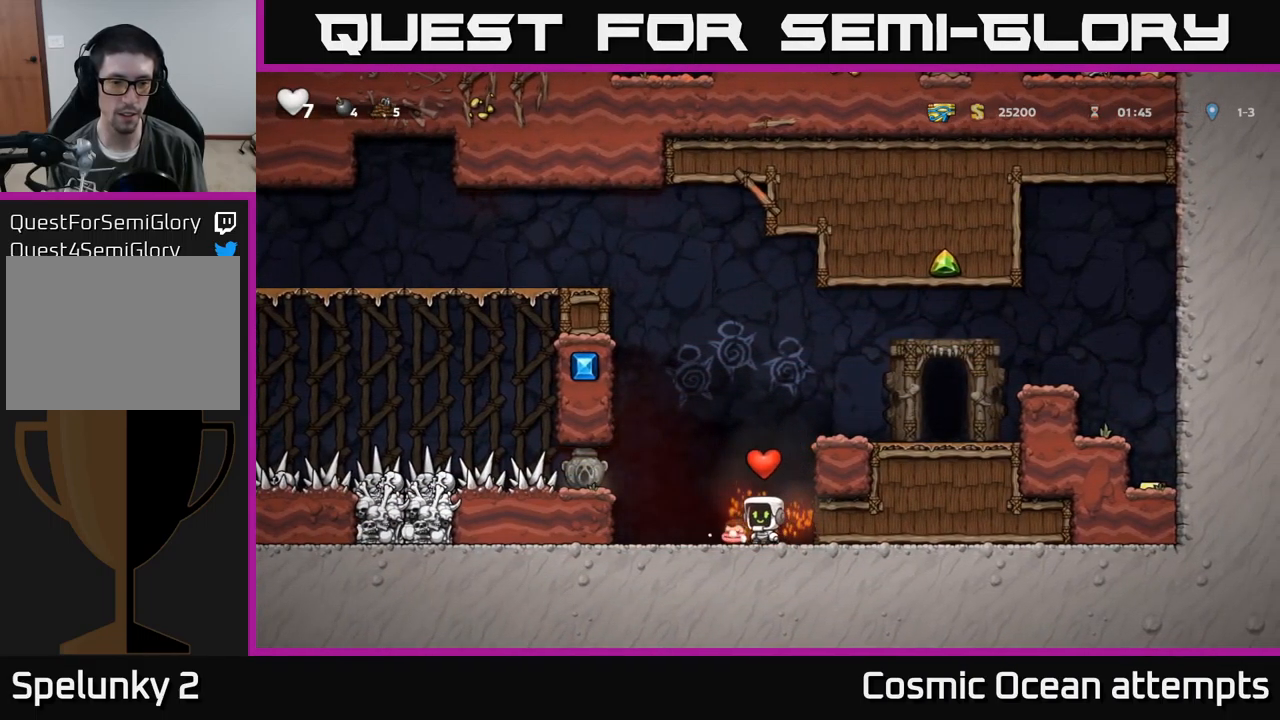
{"buttons": [], "left_stick": "center", "events": [[350, "DPAD_LEFT", "up"]]}
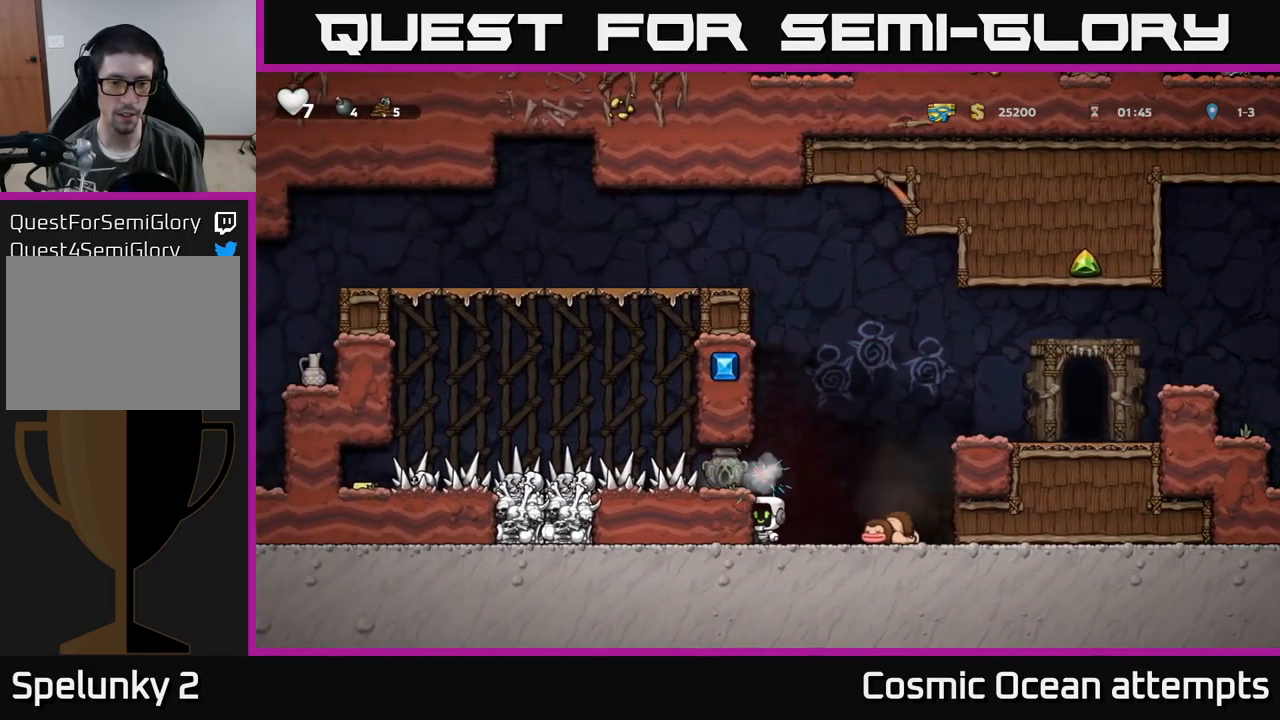
{"buttons": ["DPAD_LEFT"], "left_stick": "center", "events": [[333, "A", "down"], [450, "A", "up"], [483, "DPAD_LEFT", "down"]]}
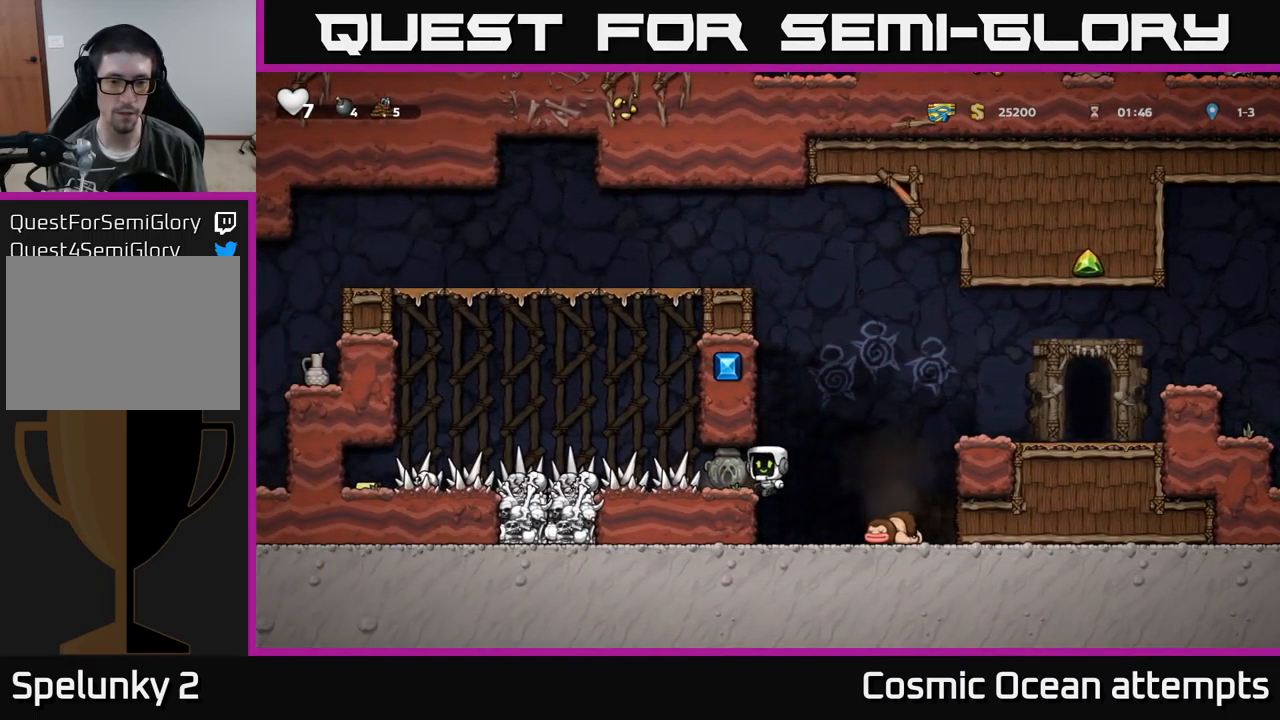
{"buttons": ["X", "DPAD_DOWN"], "left_stick": "center", "events": [[50, "DPAD_LEFT", "up"], [317, "DPAD_DOWN", "down"], [417, "X", "down"]]}
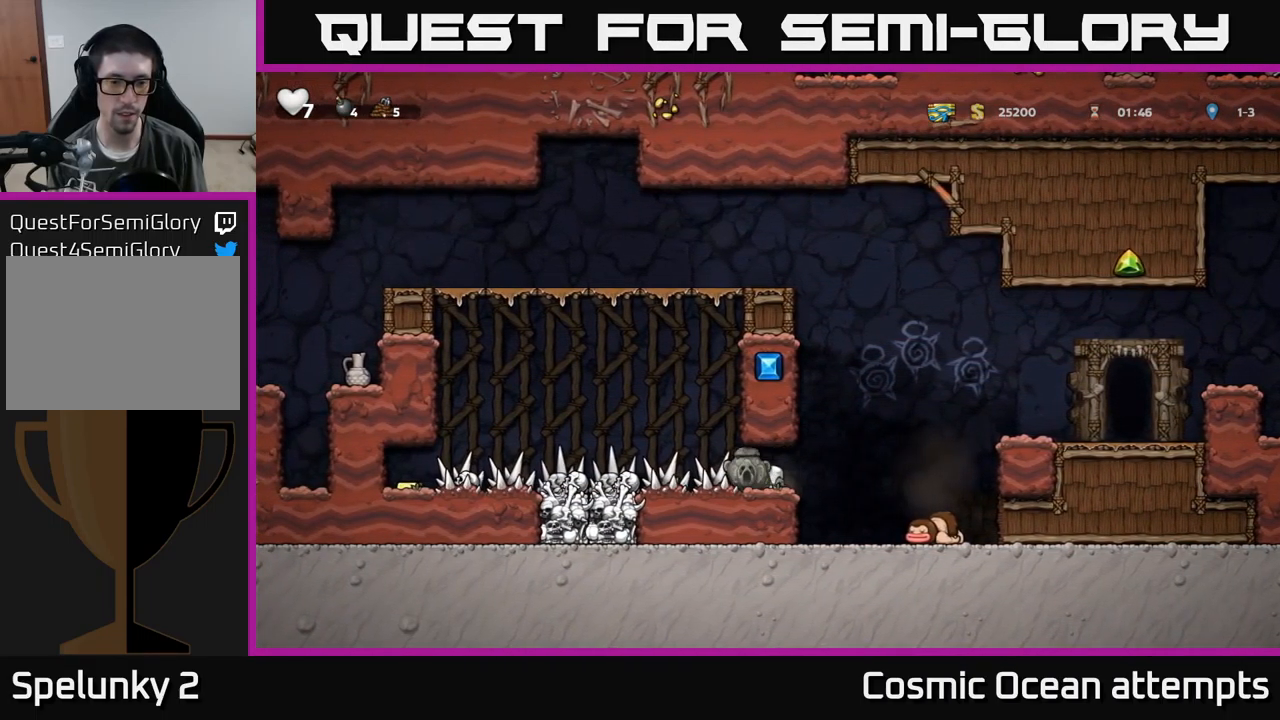
{"buttons": [], "left_stick": "center", "events": [[17, "DPAD_DOWN", "up"], [33, "X", "up"], [167, "DPAD_LEFT", "down"], [283, "DPAD_LEFT", "up"]]}
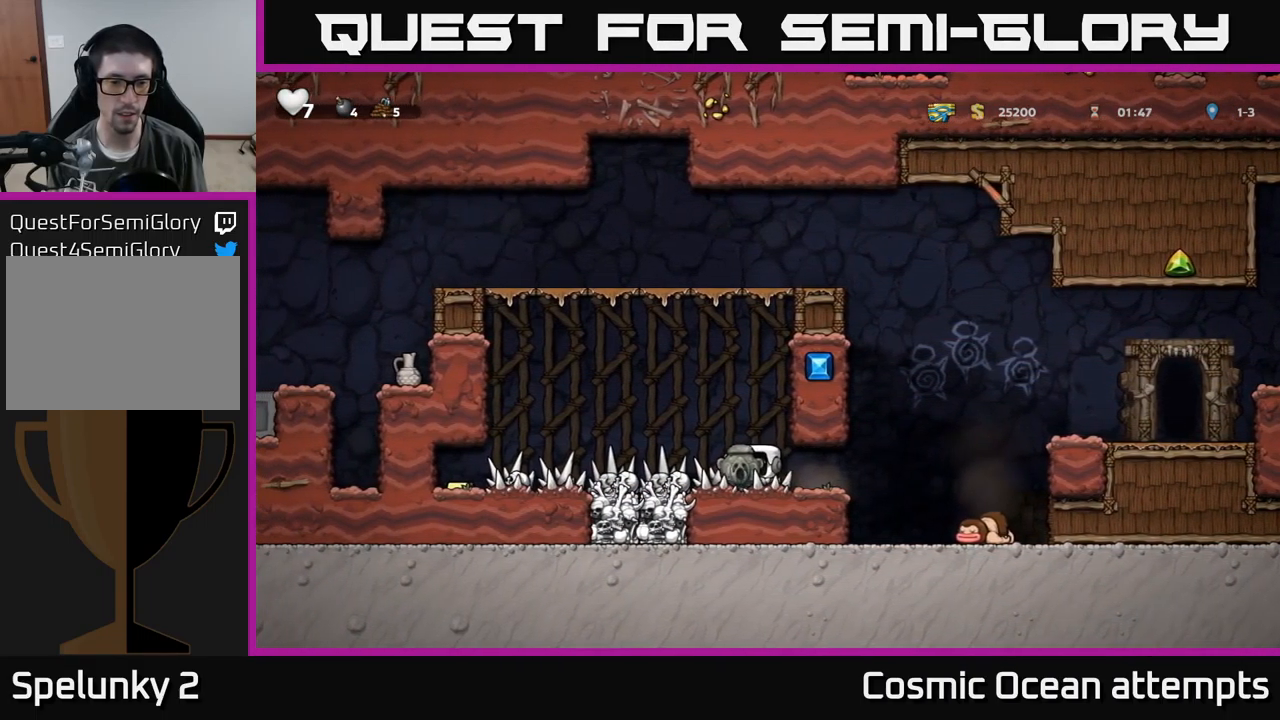
{"buttons": ["DPAD_LEFT"], "left_stick": "center", "events": [[83, "DPAD_LEFT", "down"]]}
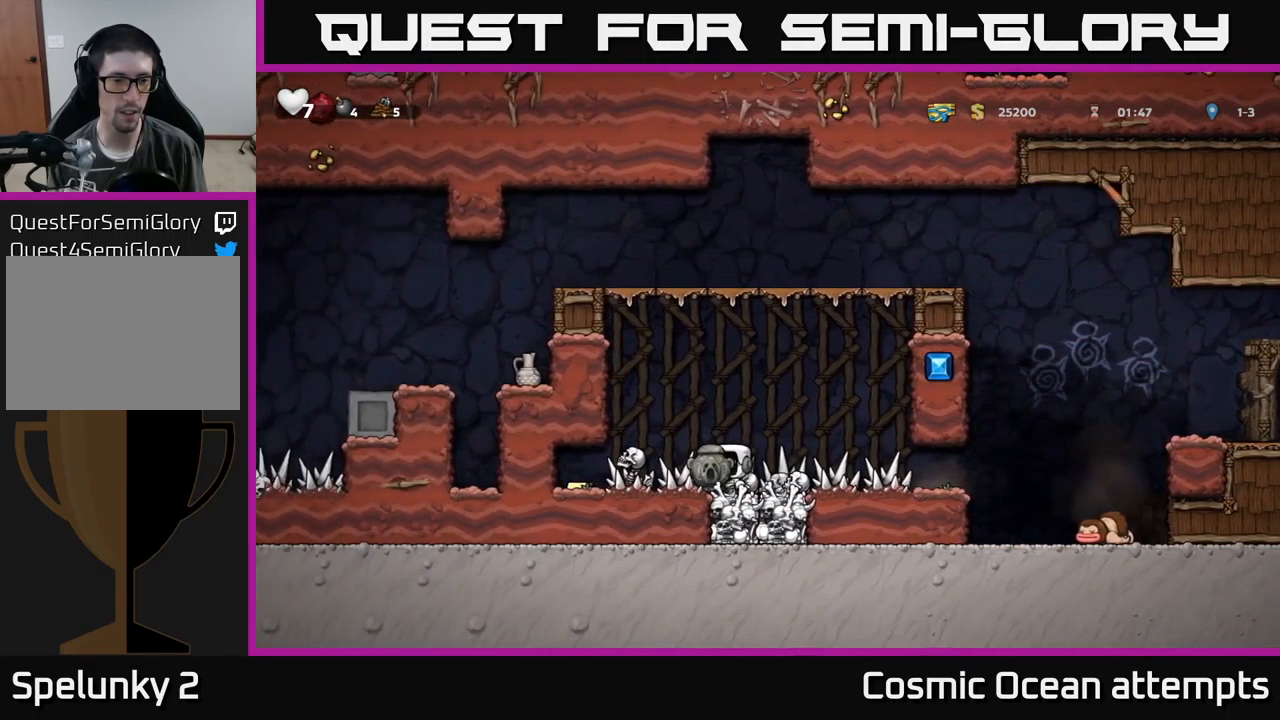
{"buttons": [], "left_stick": "center", "events": [[417, "DPAD_LEFT", "up"]]}
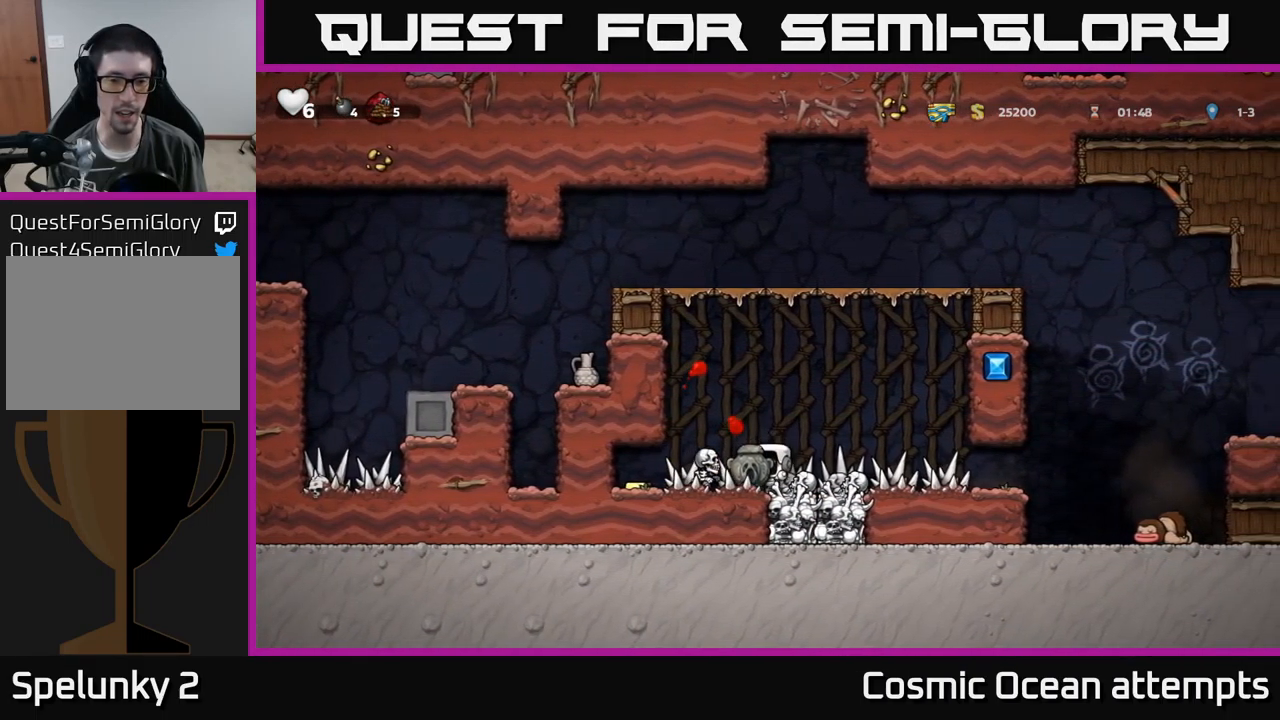
{"buttons": ["DPAD_LEFT"], "left_stick": "center", "events": [[167, "DPAD_LEFT", "down"]]}
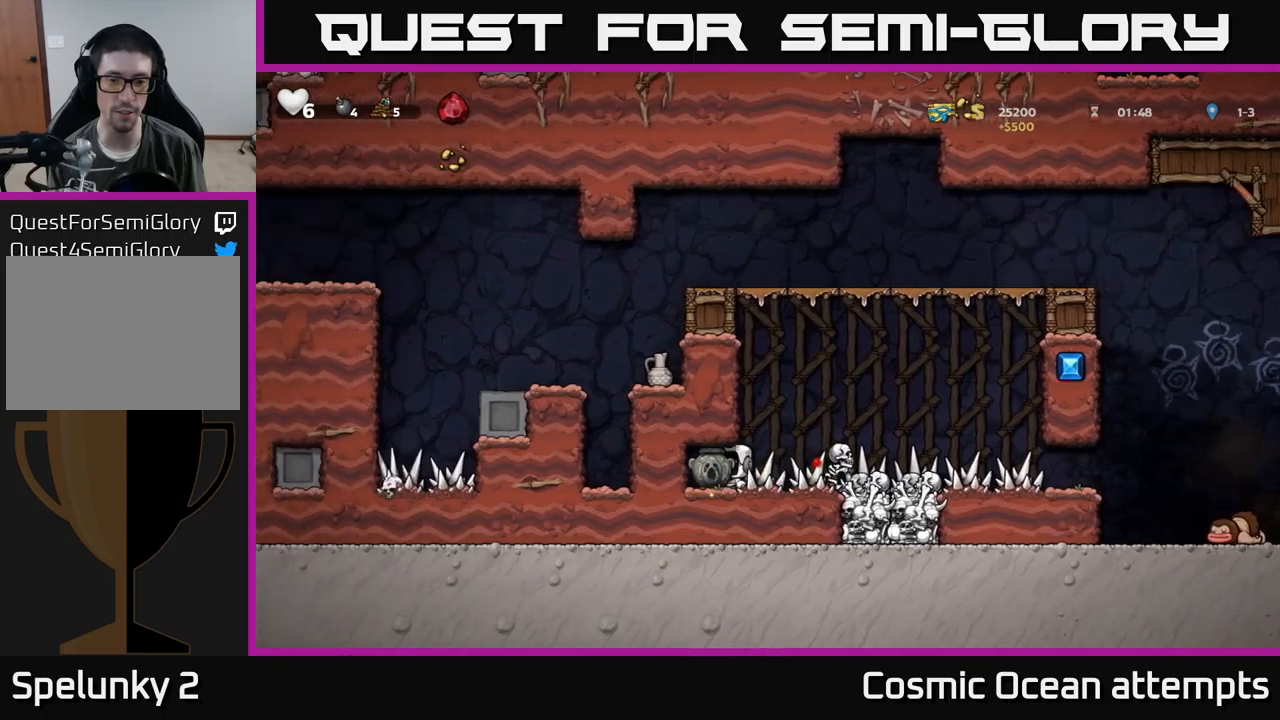
{"buttons": [], "left_stick": "center", "events": [[84, "DPAD_LEFT", "up"]]}
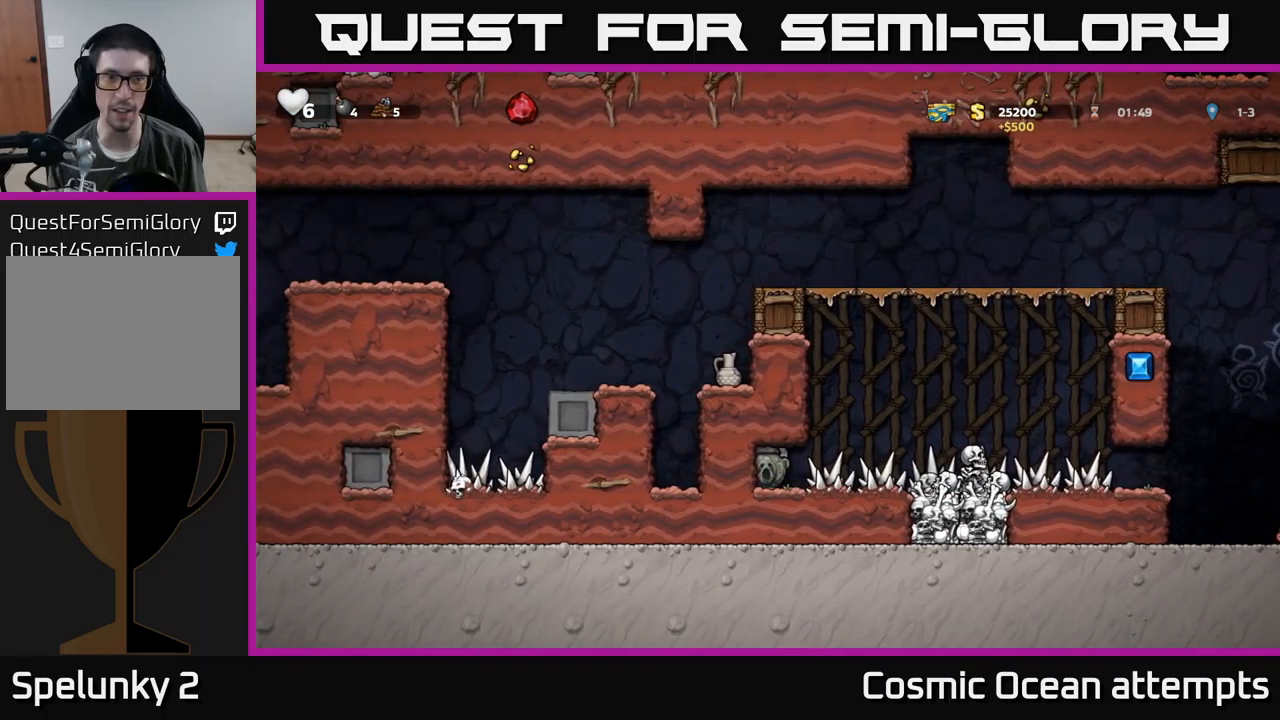
{"buttons": ["DPAD_RIGHT"], "left_stick": "center", "events": [[317, "DPAD_RIGHT", "down"]]}
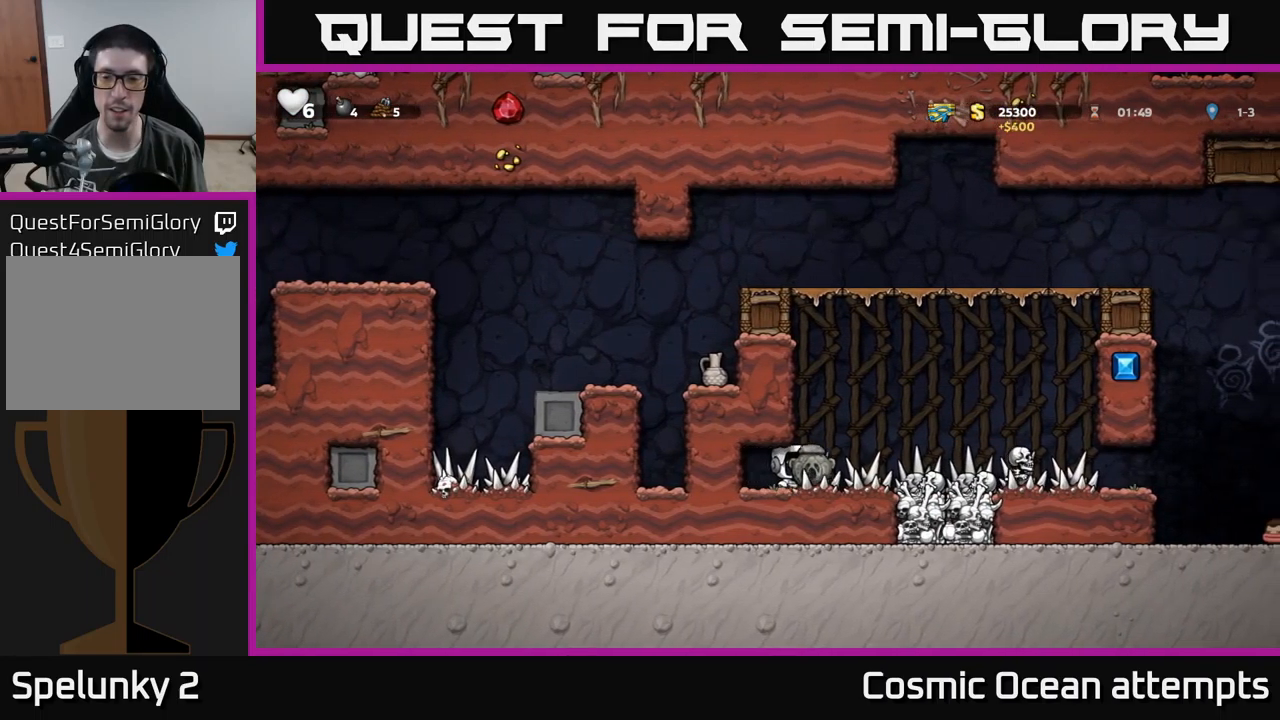
{"buttons": [], "left_stick": "center", "events": [[167, "DPAD_RIGHT", "up"]]}
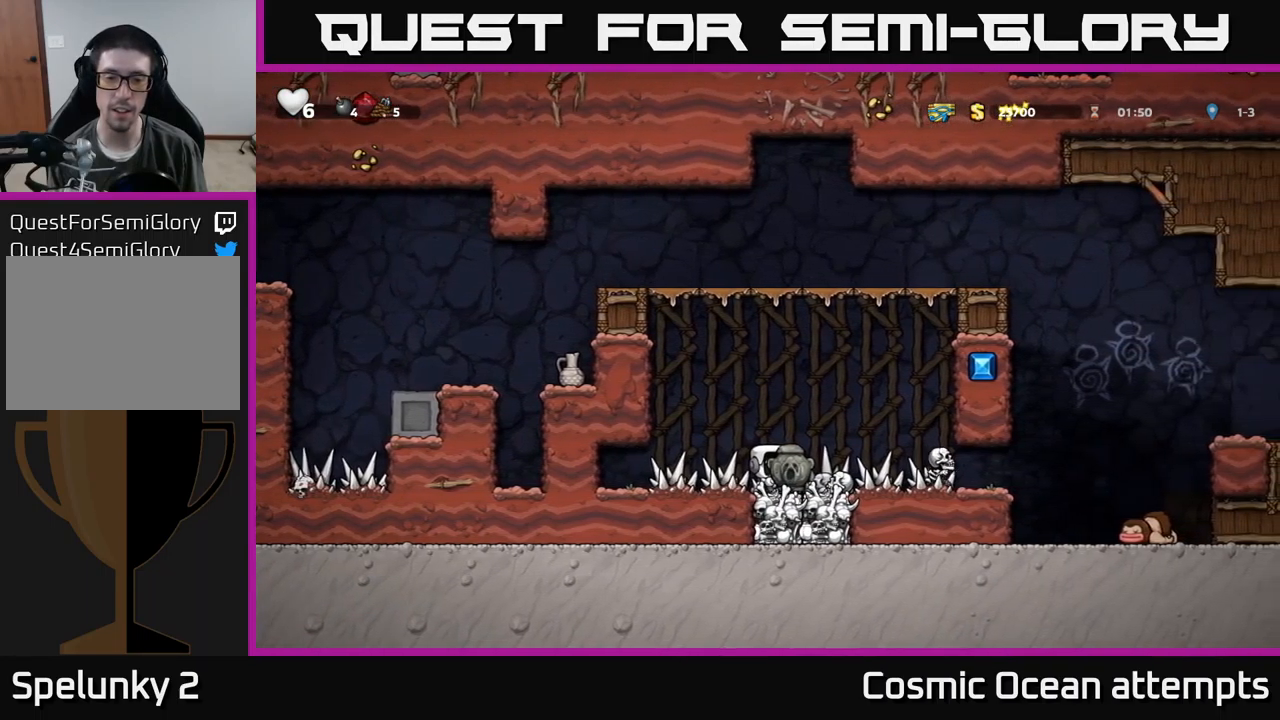
{"buttons": [], "left_stick": "center", "events": [[84, "DPAD_RIGHT", "down"], [300, "DPAD_RIGHT", "up"]]}
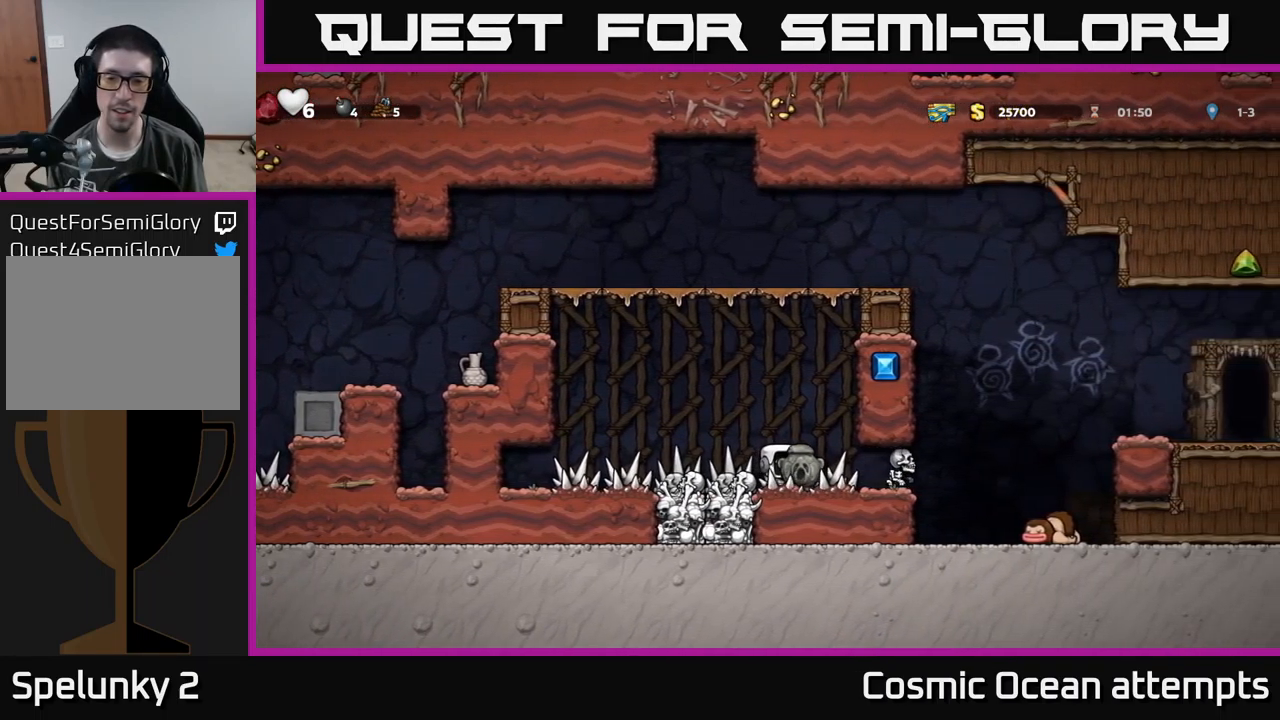
{"buttons": ["DPAD_RIGHT"], "left_stick": "center", "events": [[467, "DPAD_RIGHT", "down"]]}
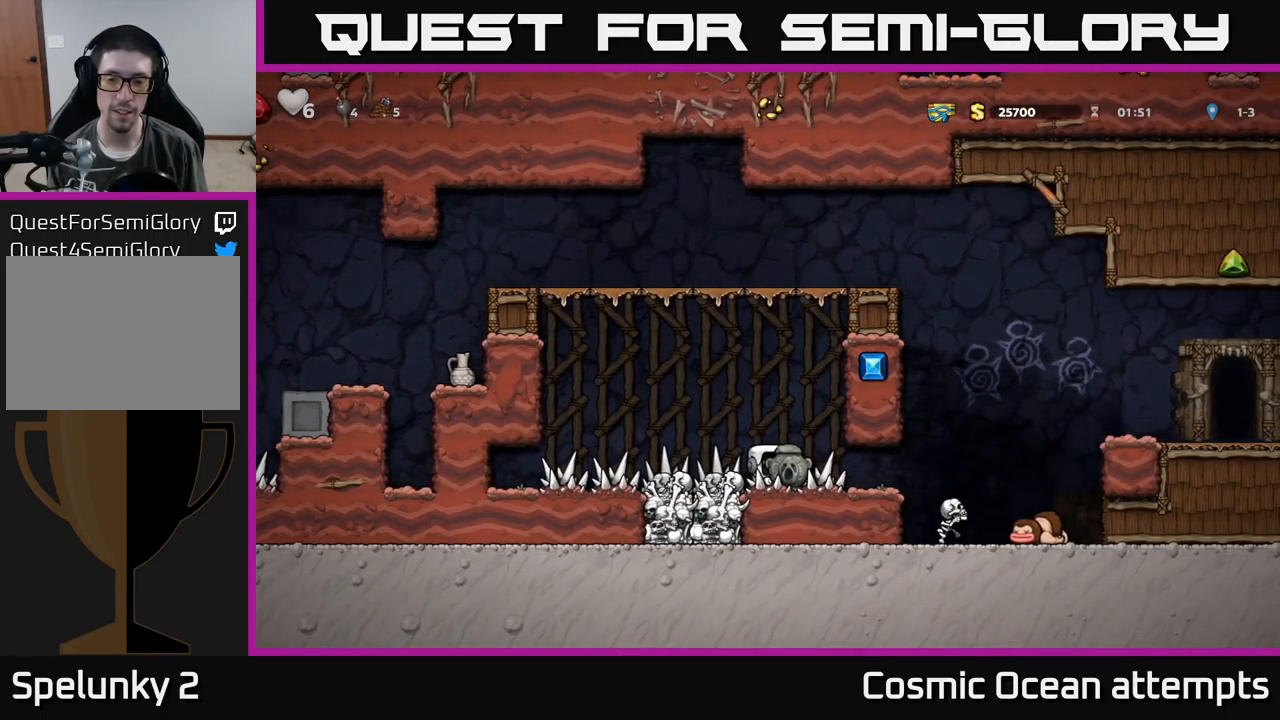
{"buttons": ["DPAD_RIGHT"], "left_stick": "center", "events": []}
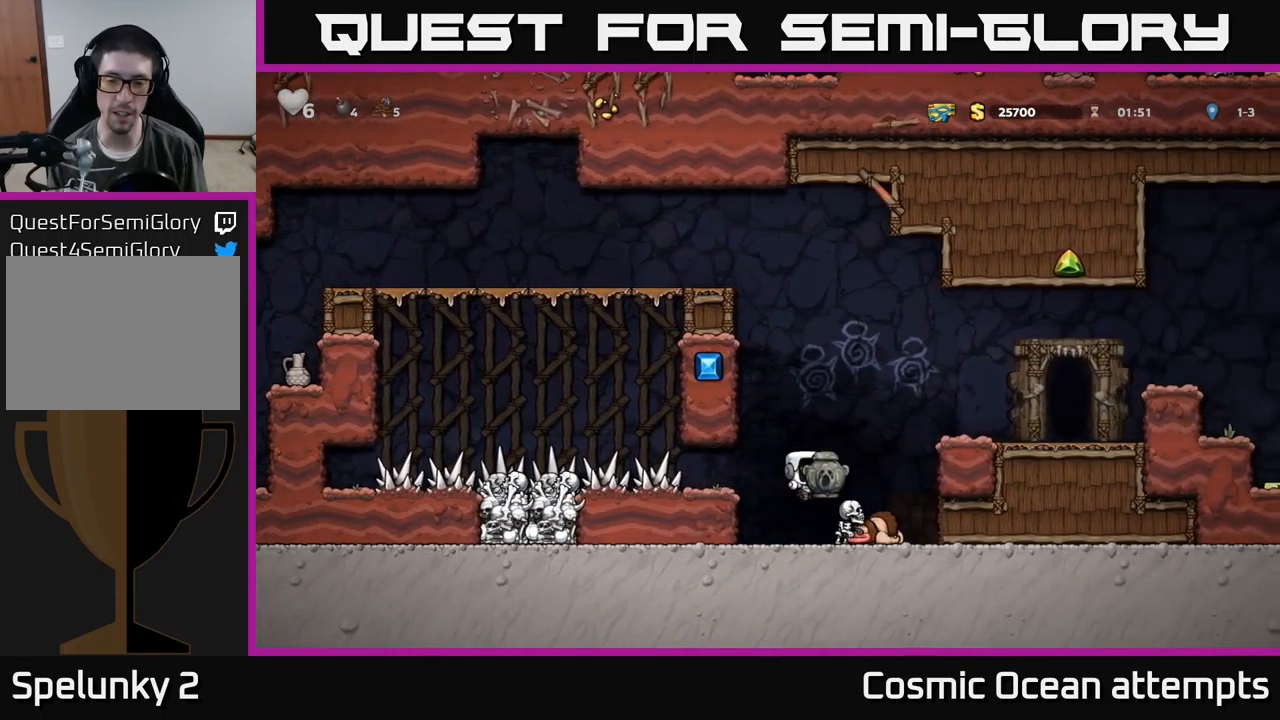
{"buttons": ["DPAD_RIGHT"], "left_stick": "center", "events": []}
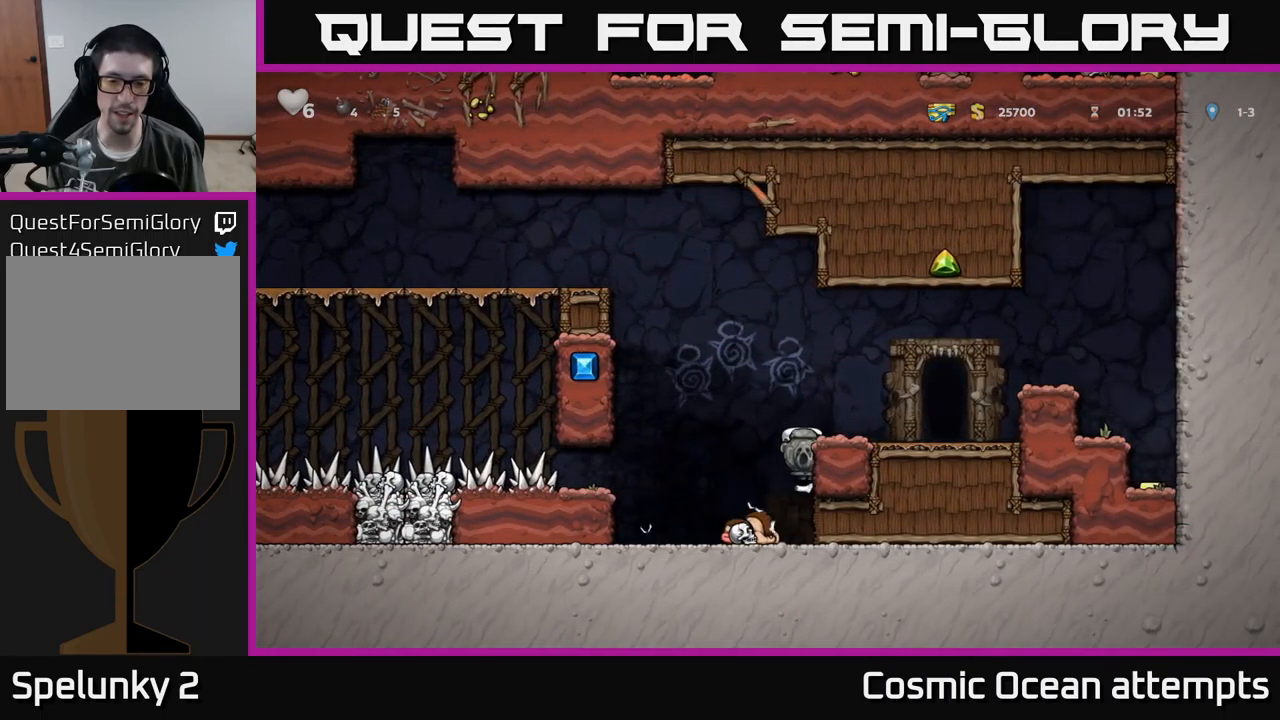
{"buttons": [], "left_stick": "center", "events": [[100, "A", "down"], [250, "A", "up"], [300, "DPAD_RIGHT", "up"]]}
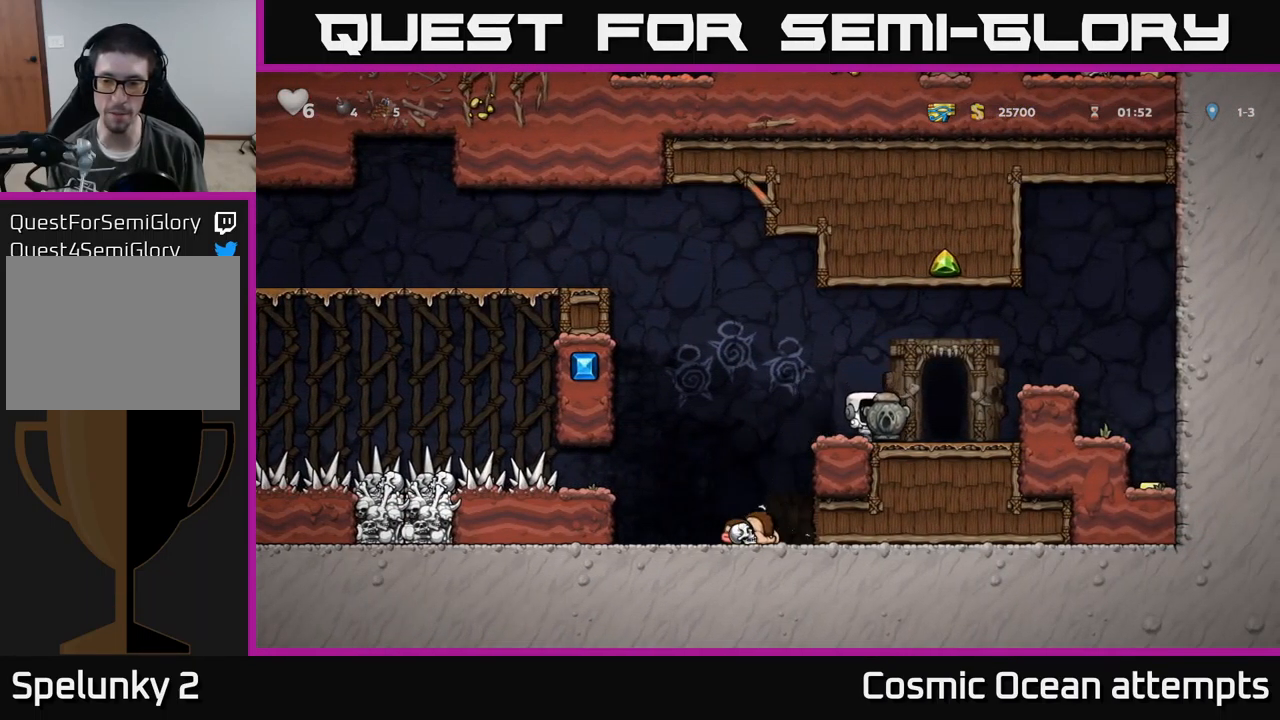
{"buttons": ["DPAD_RIGHT"], "left_stick": "center", "events": [[67, "DPAD_RIGHT", "down"], [200, "A", "down"], [434, "A", "up"]]}
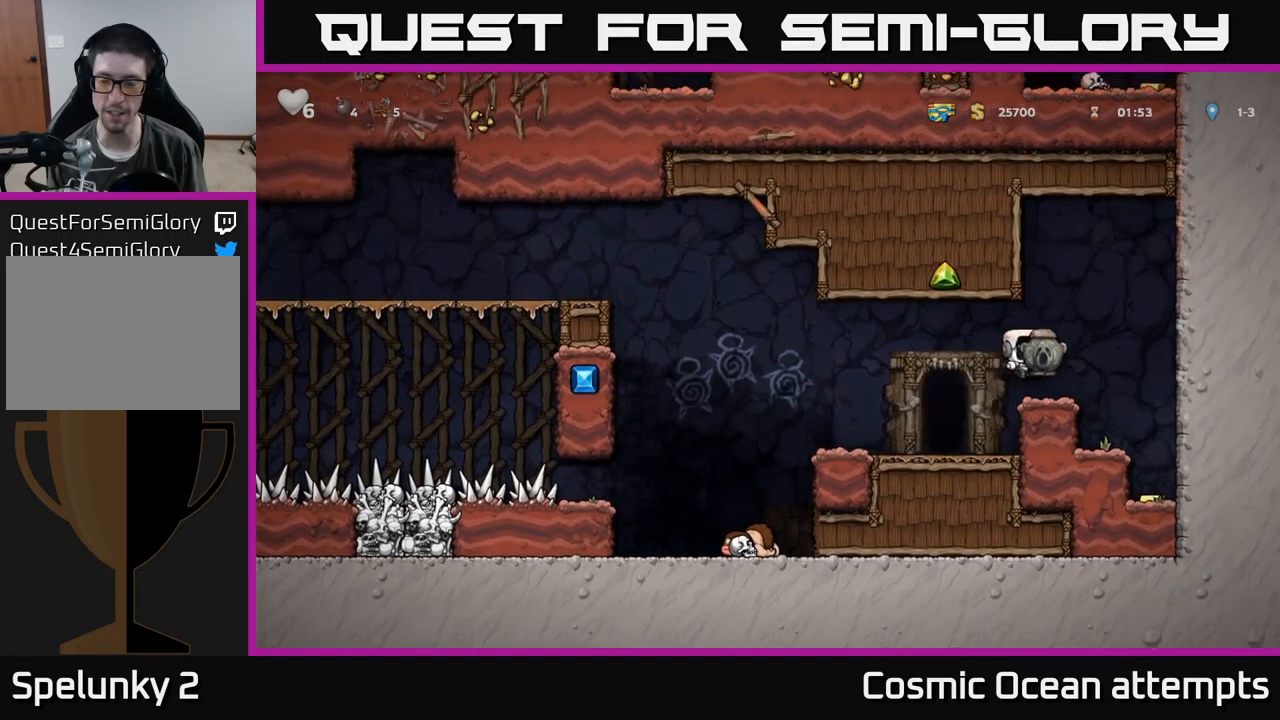
{"buttons": ["A", "DPAD_LEFT"], "left_stick": "center", "events": [[284, "DPAD_RIGHT", "up"], [450, "A", "down"], [450, "DPAD_LEFT", "down"]]}
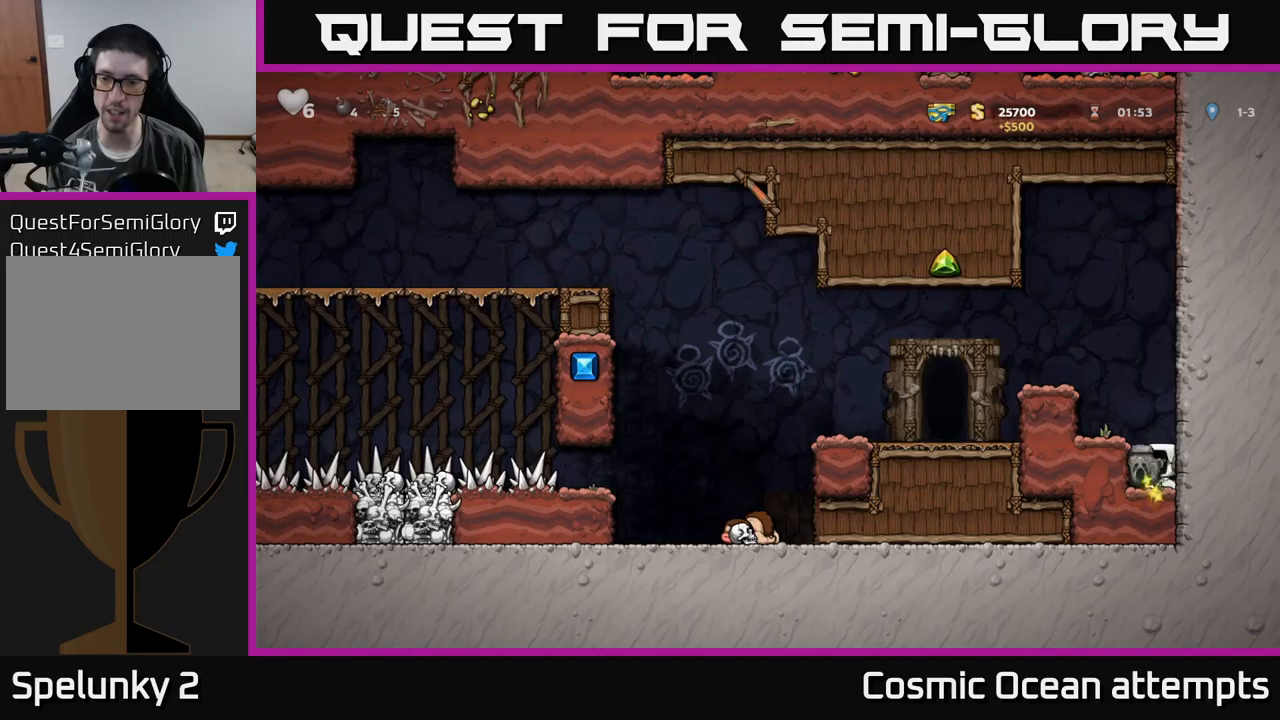
{"buttons": ["DPAD_LEFT"], "left_stick": "center", "events": [[133, "A", "up"], [333, "A", "down"], [500, "A", "up"]]}
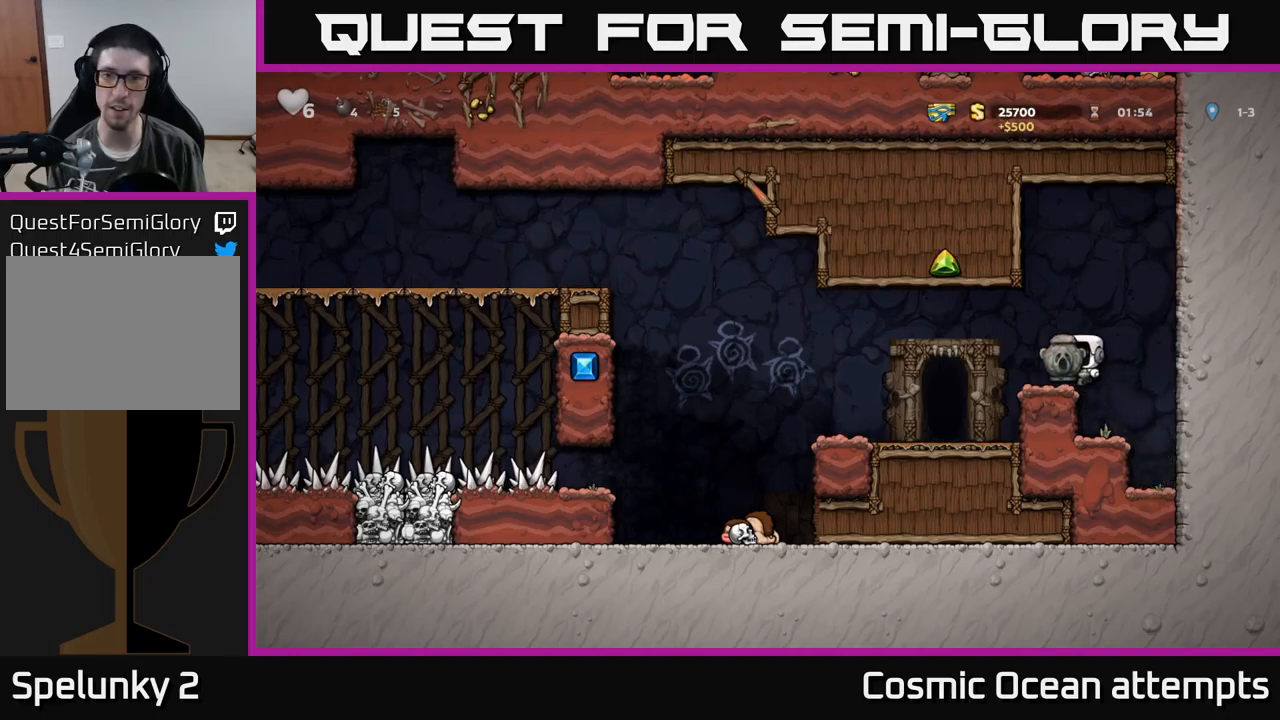
{"buttons": ["A"], "left_stick": "center", "events": [[266, "DPAD_LEFT", "up"], [350, "DPAD_RIGHT", "down"], [433, "DPAD_RIGHT", "up"], [500, "A", "down"]]}
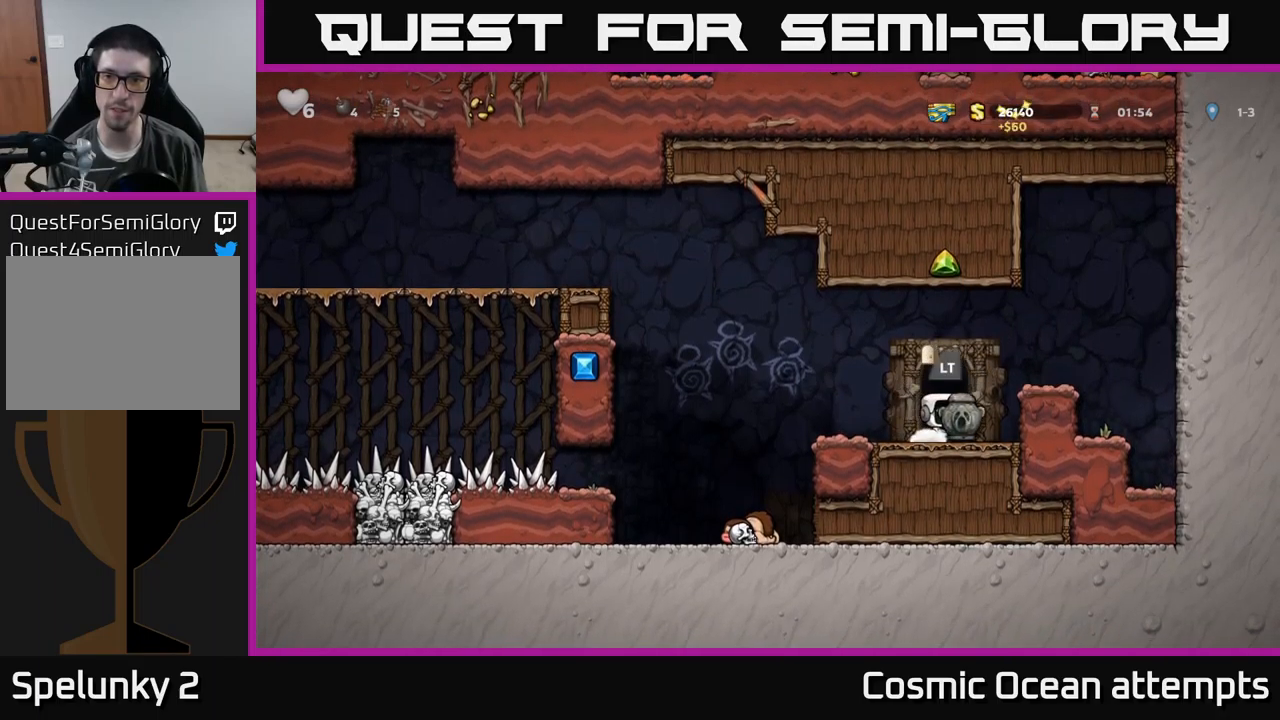
{"buttons": [], "left_stick": "center", "events": [[66, "A", "up"], [83, "DPAD_DOWN", "down"], [166, "X", "down"], [216, "X", "up"], [266, "DPAD_DOWN", "up"], [283, "DPAD_LEFT", "down"], [433, "DPAD_LEFT", "up"]]}
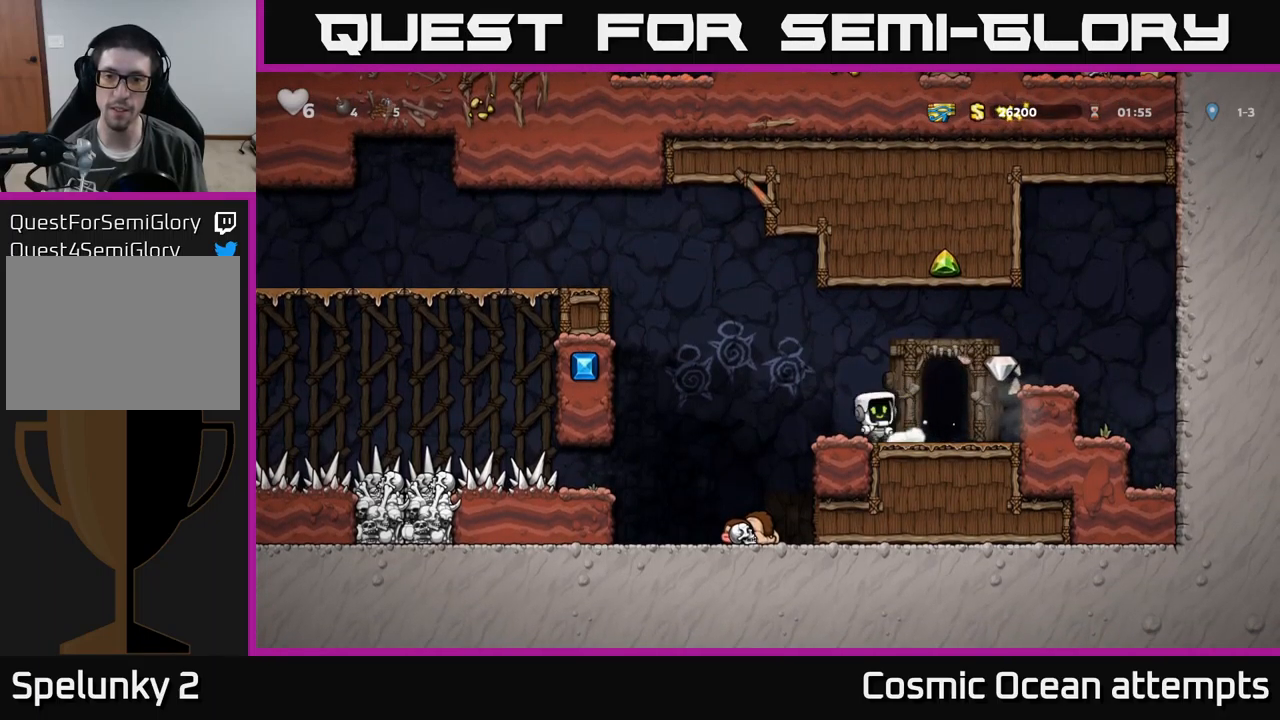
{"buttons": ["DPAD_LEFT"], "left_stick": "center", "events": [[16, "DPAD_RIGHT", "down"], [366, "DPAD_RIGHT", "up"], [400, "DPAD_LEFT", "down"]]}
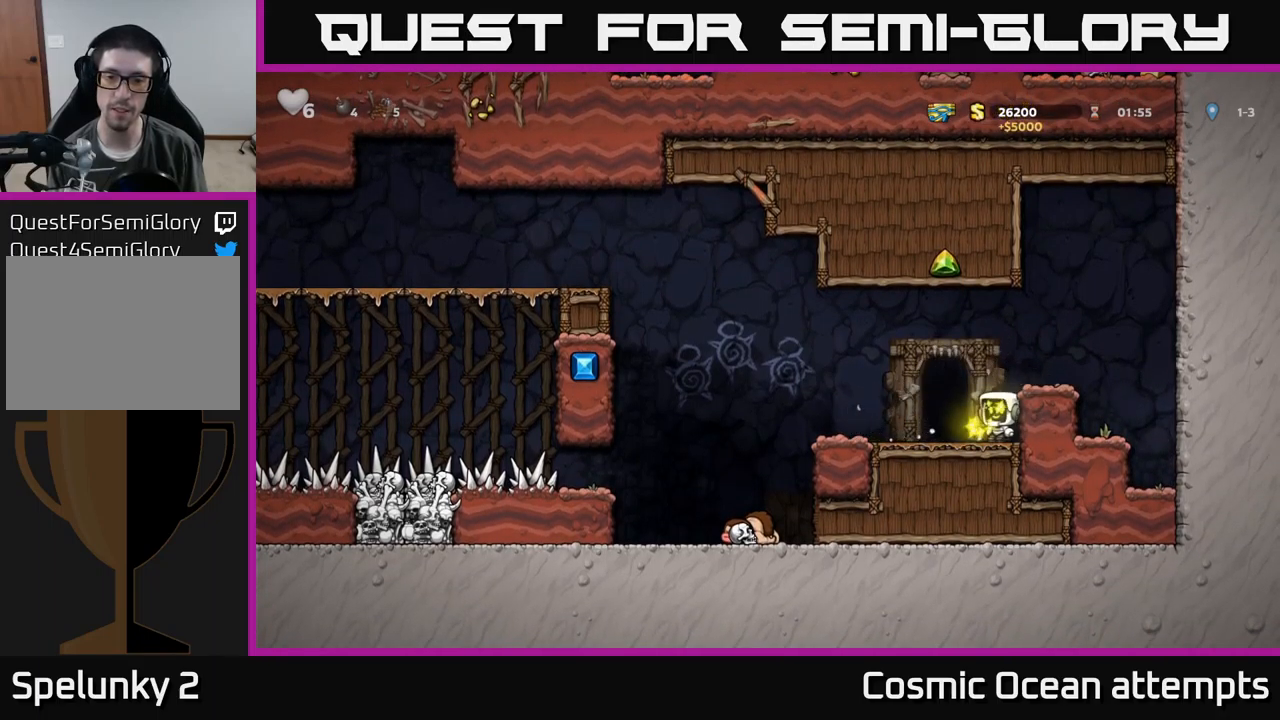
{"buttons": [], "left_stick": "center", "events": [[33, "DPAD_LEFT", "up"], [166, "L2", "down"], [283, "L2", "up"]]}